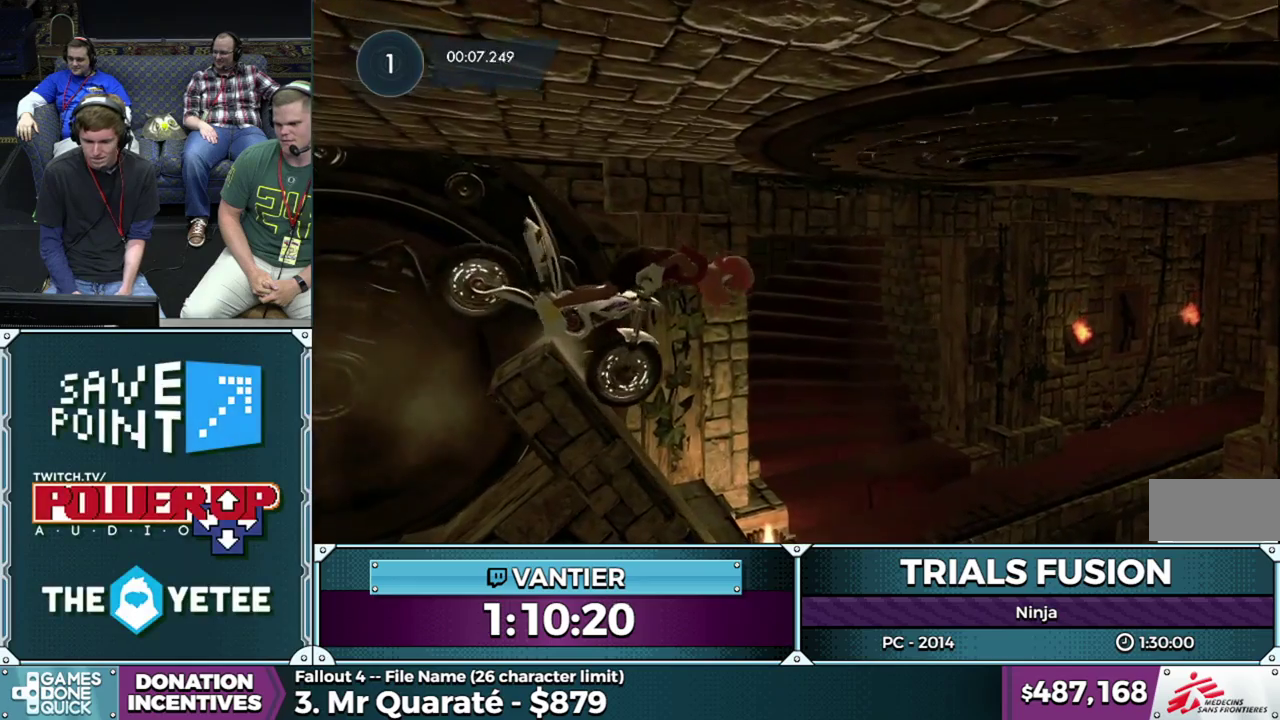
Gameplay with a controller (Xbox layout); each line is a JSON object with the inputs held at the frame after it. "events" lists button and stick changes between this image and that frame as [ms after this image, input, new state], when the widget could be followed in between. This overlay highlights the sticks when they move; stick clicks (L3) are not distinguishable. Not read: L1 L2 L3 R1 R3.
{"buttons": [], "left_stick": "down-left", "events": []}
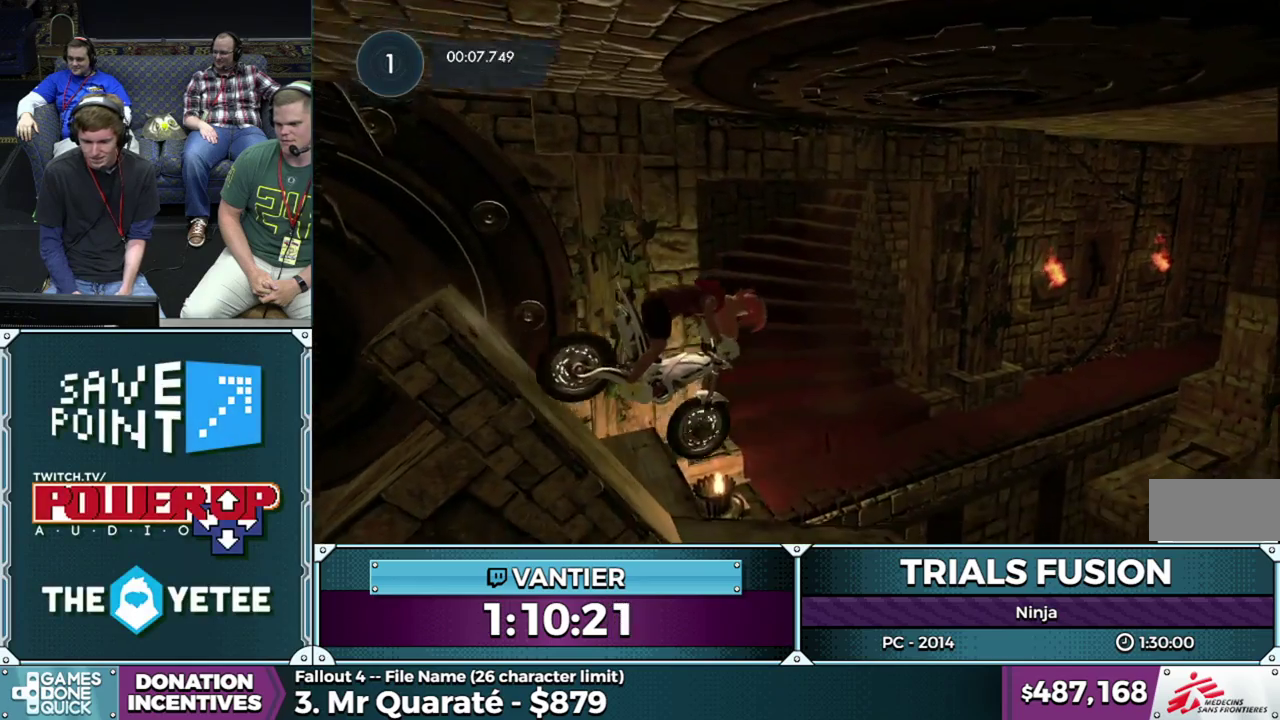
{"buttons": ["R2"], "left_stick": "right", "events": [[100, "left_stick", "center"], [133, "R2", "down"], [167, "left_stick", "down-left"], [400, "left_stick", "right"]]}
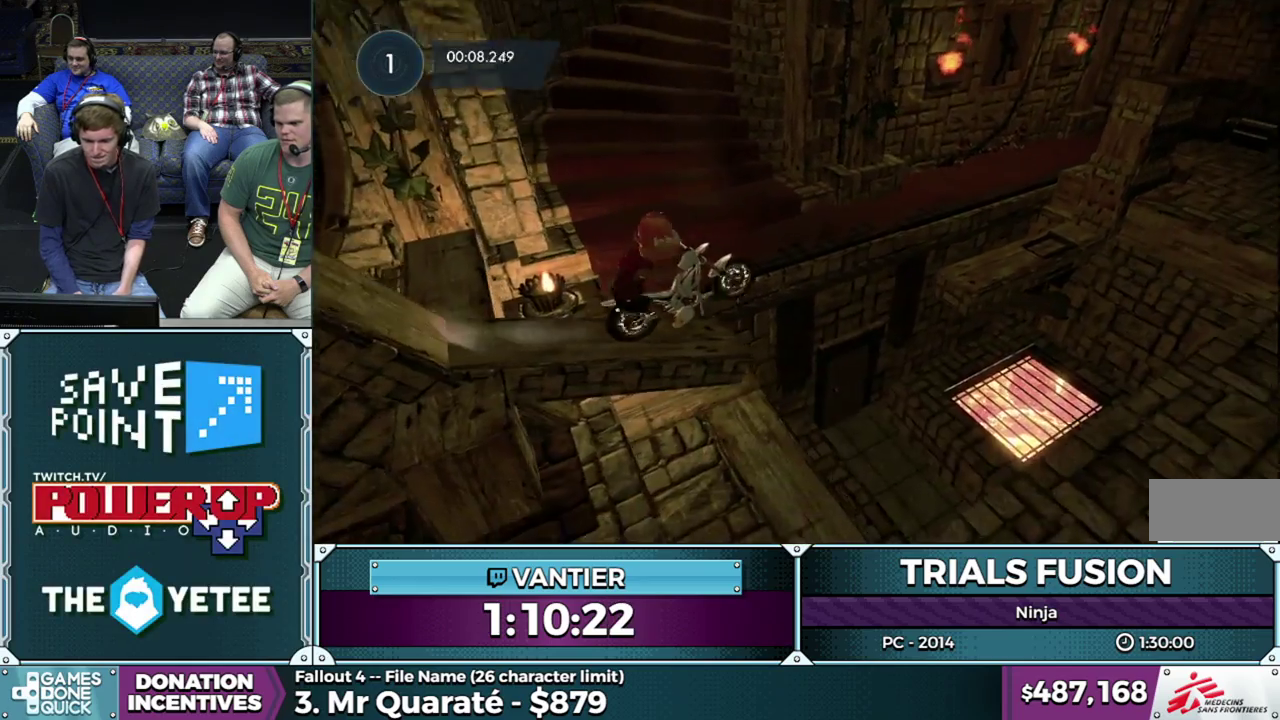
{"buttons": [], "left_stick": "down-left", "events": [[67, "left_stick", "left"], [117, "left_stick", "down-left"], [233, "R2", "up"]]}
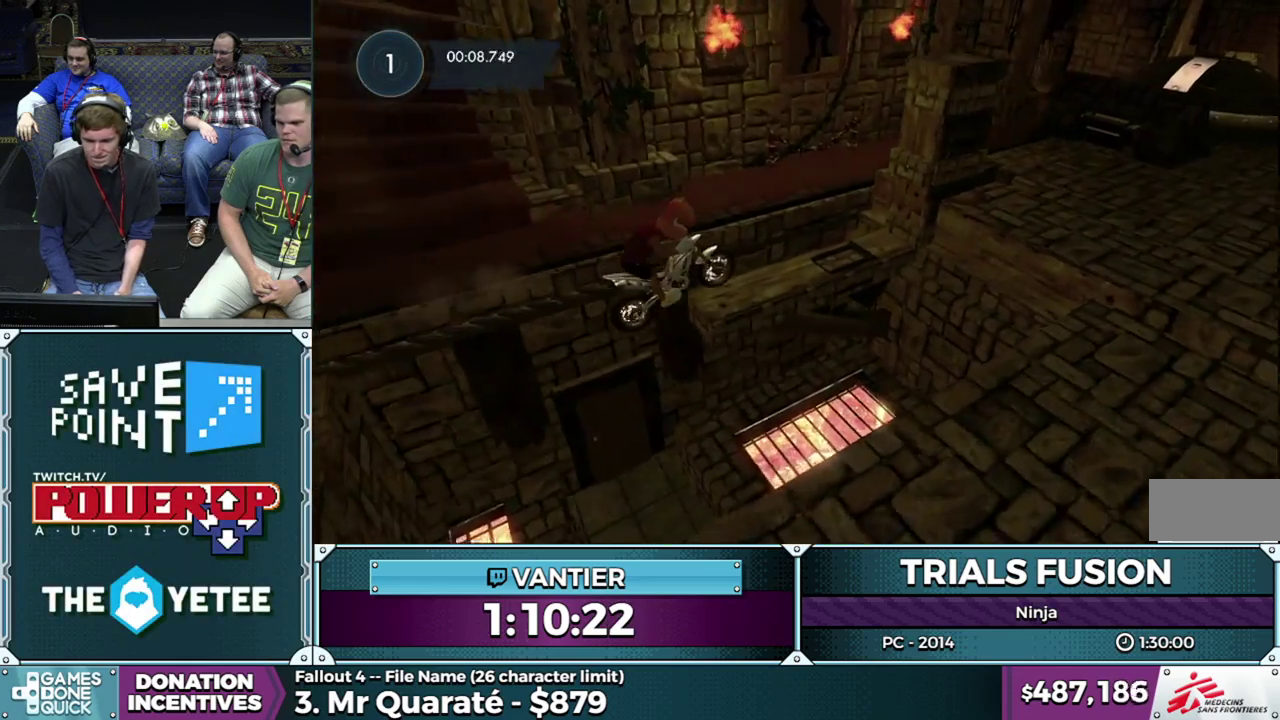
{"buttons": [], "left_stick": "down-left", "events": []}
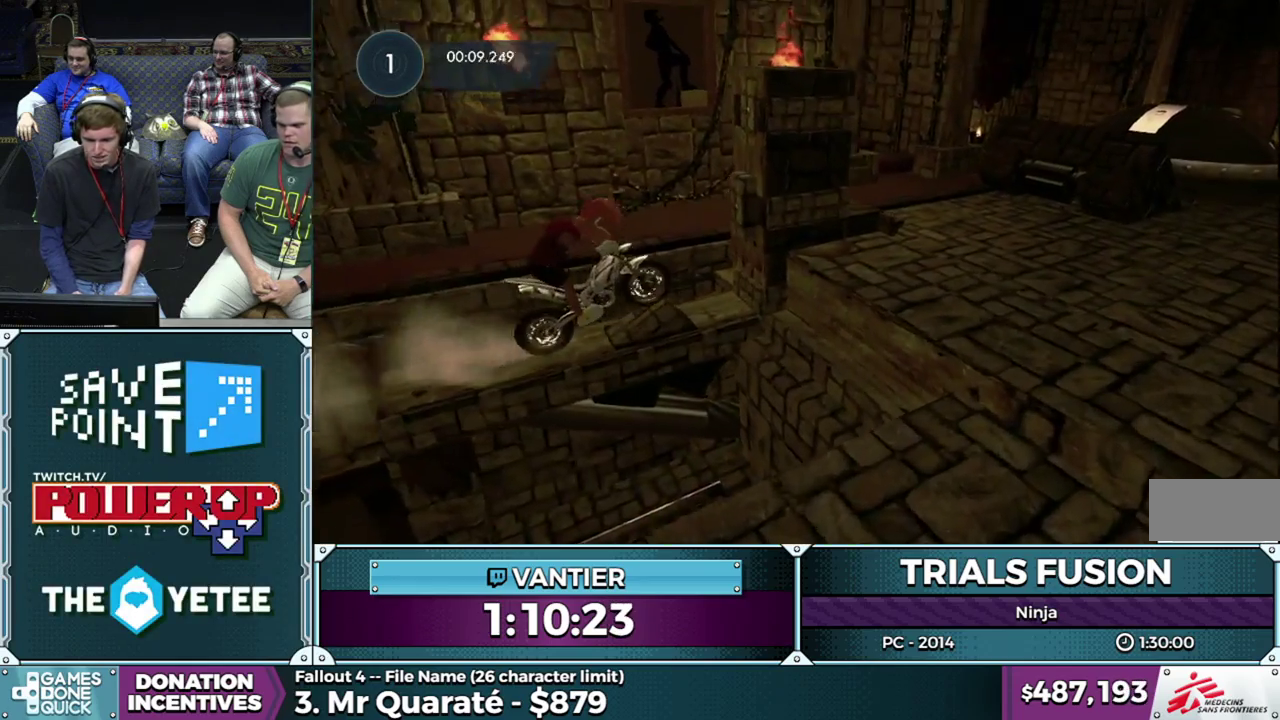
{"buttons": [], "left_stick": "down-left", "events": []}
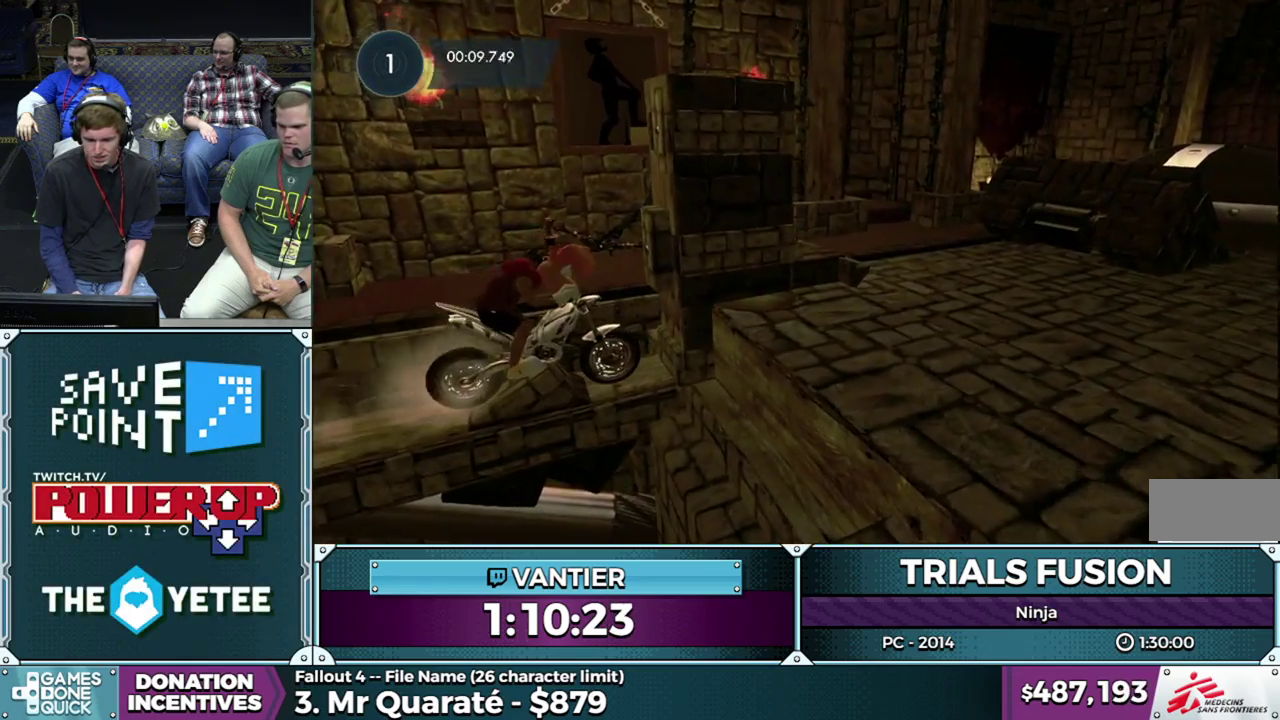
{"buttons": [], "left_stick": "down-left", "events": []}
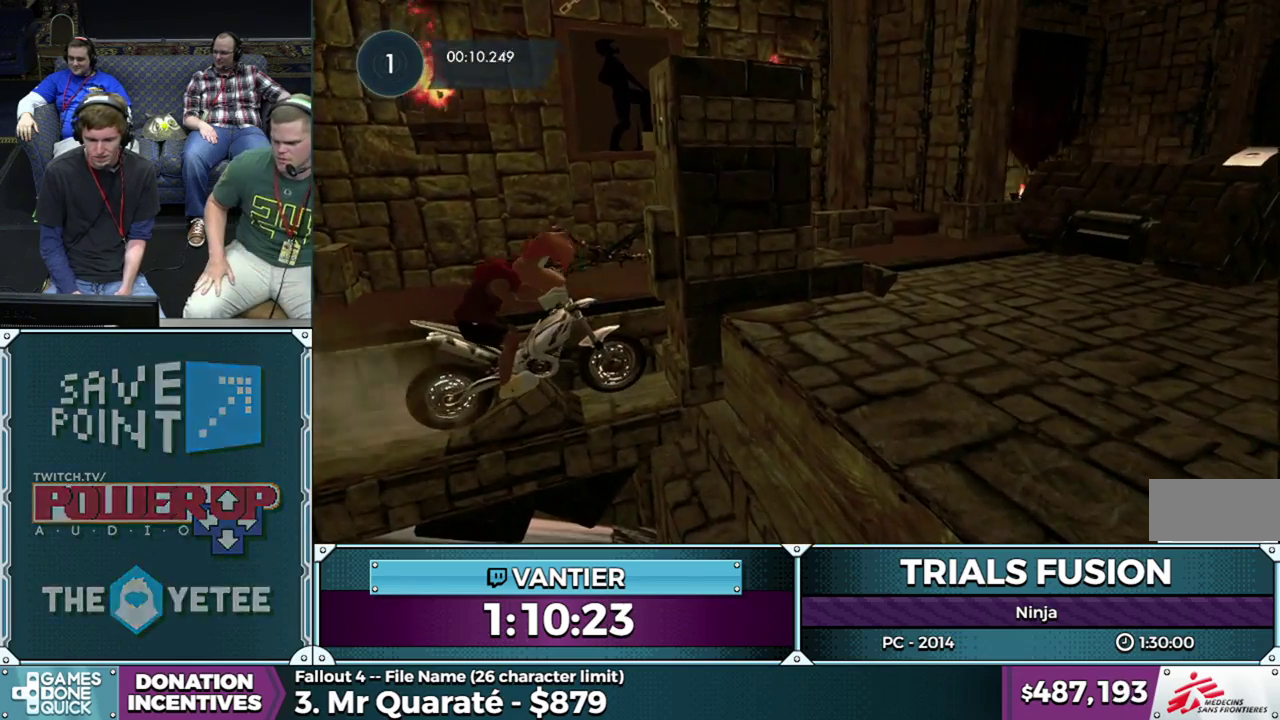
{"buttons": [], "left_stick": "down-left", "events": []}
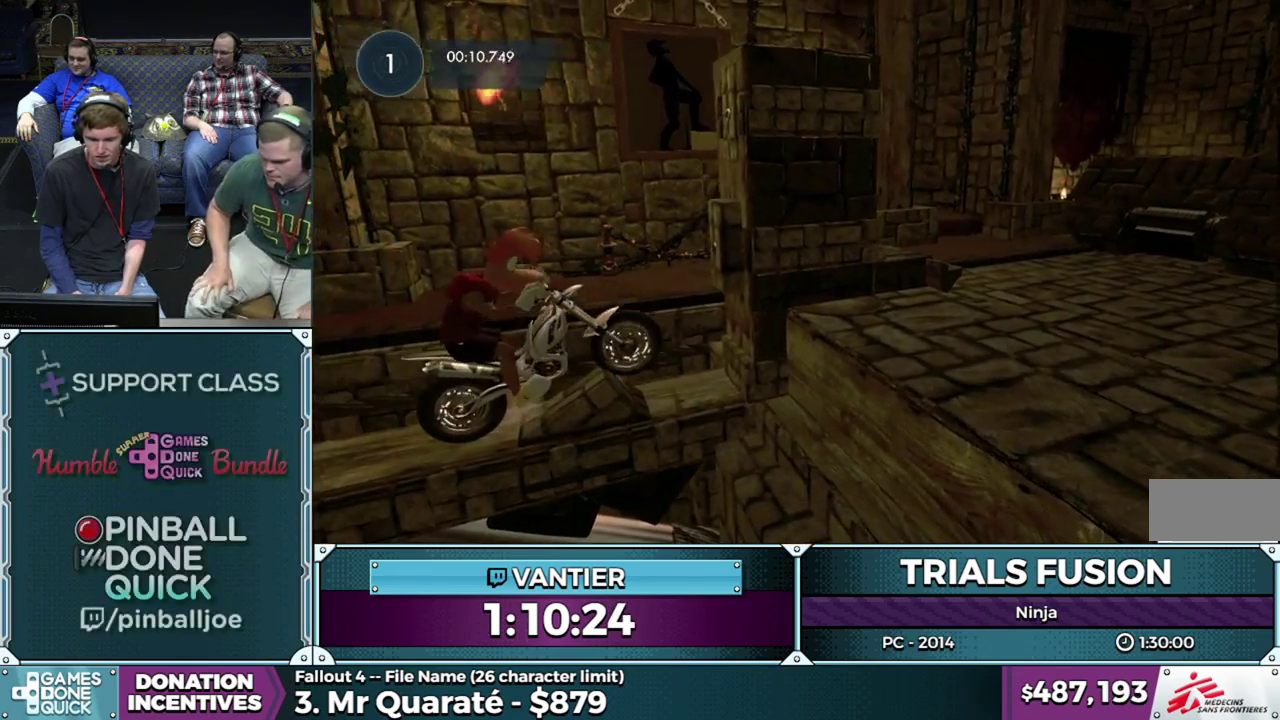
{"buttons": ["R2"], "left_stick": "center", "events": [[150, "left_stick", "center"], [417, "R2", "down"]]}
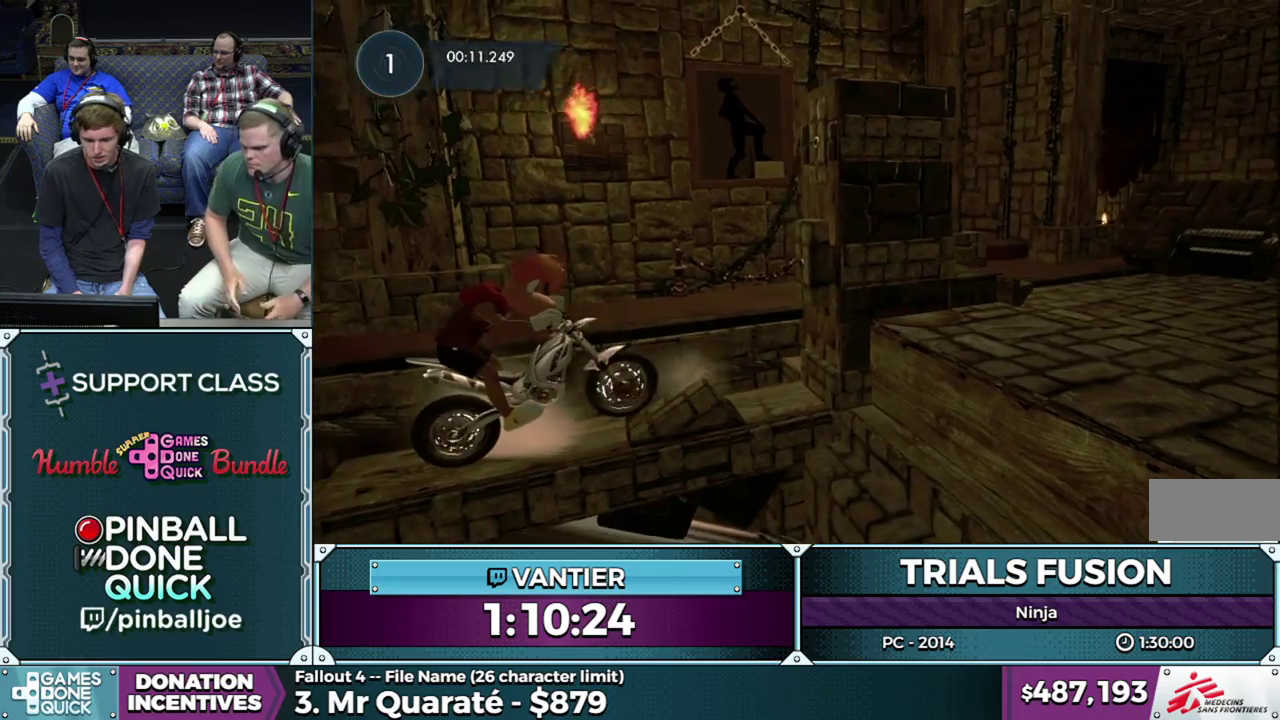
{"buttons": [], "left_stick": "center", "events": [[83, "R2", "up"], [133, "R2", "down"], [300, "R2", "up"]]}
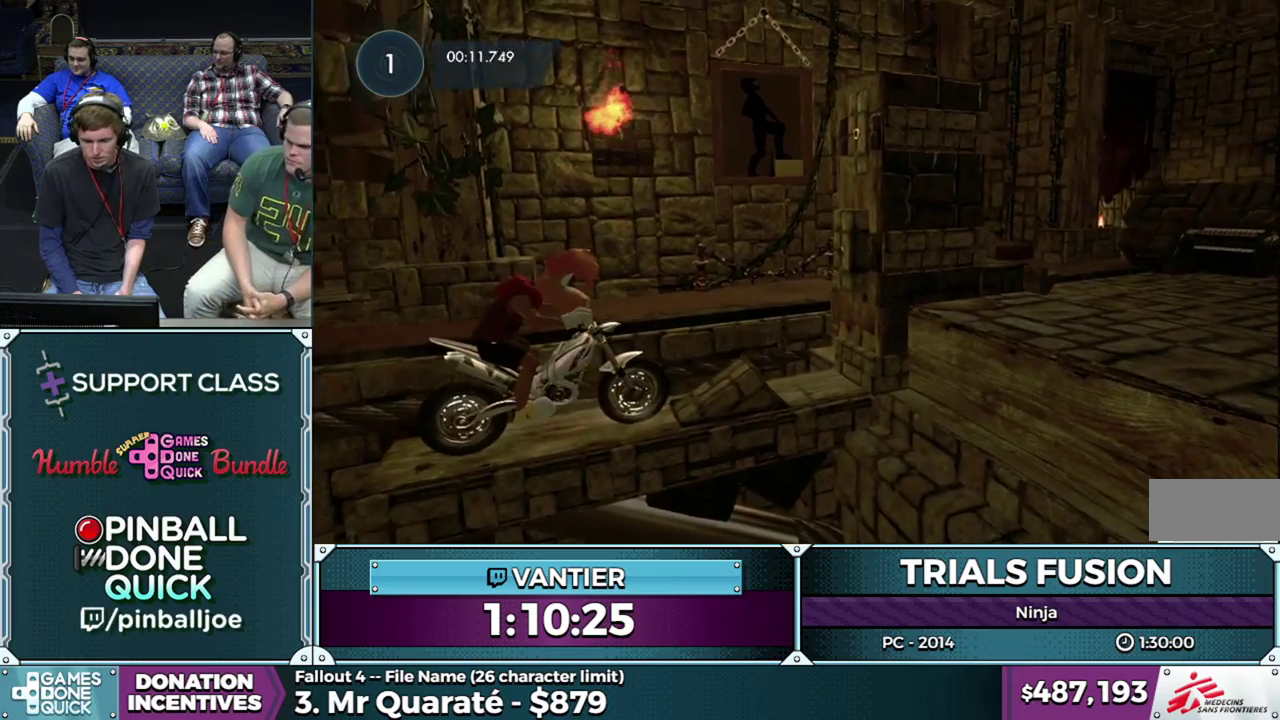
{"buttons": [], "left_stick": "center", "events": [[117, "left_stick", "right"], [167, "R2", "down"], [283, "left_stick", "center"], [350, "R2", "up"]]}
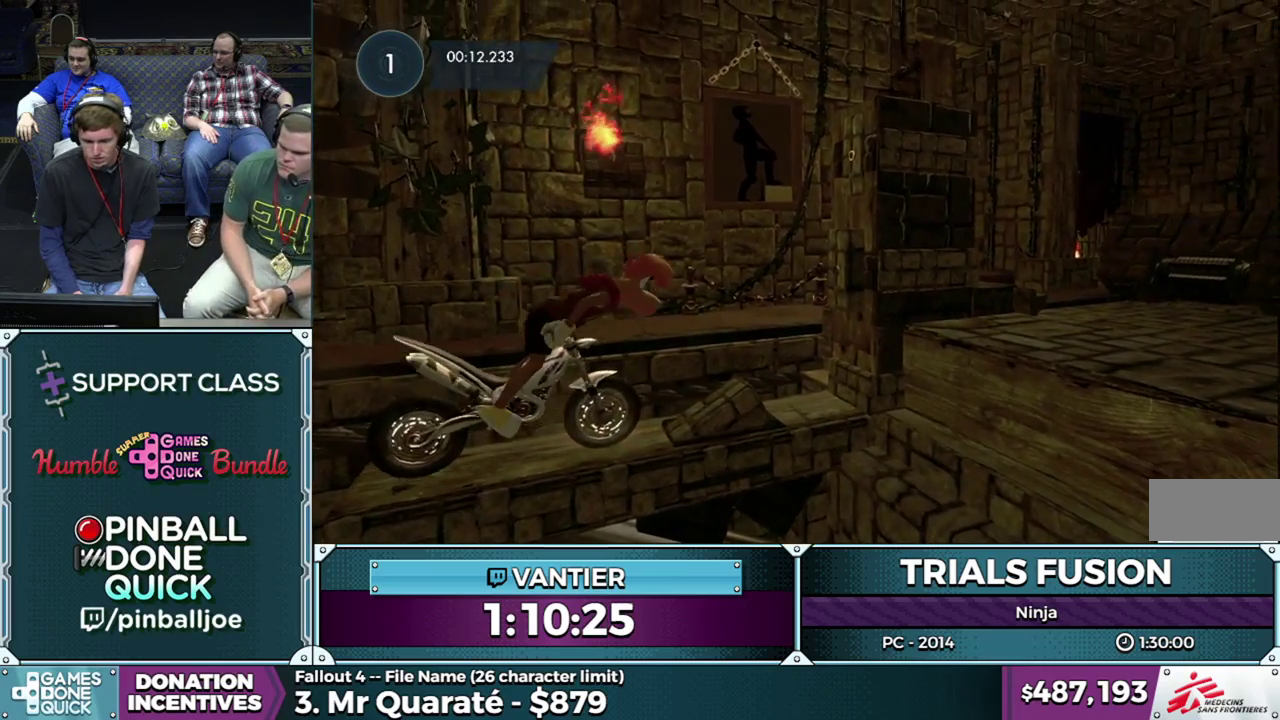
{"buttons": ["R2"], "left_stick": "right", "events": [[17, "left_stick", "left"], [67, "left_stick", "down-left"], [183, "R2", "down"], [500, "left_stick", "right"]]}
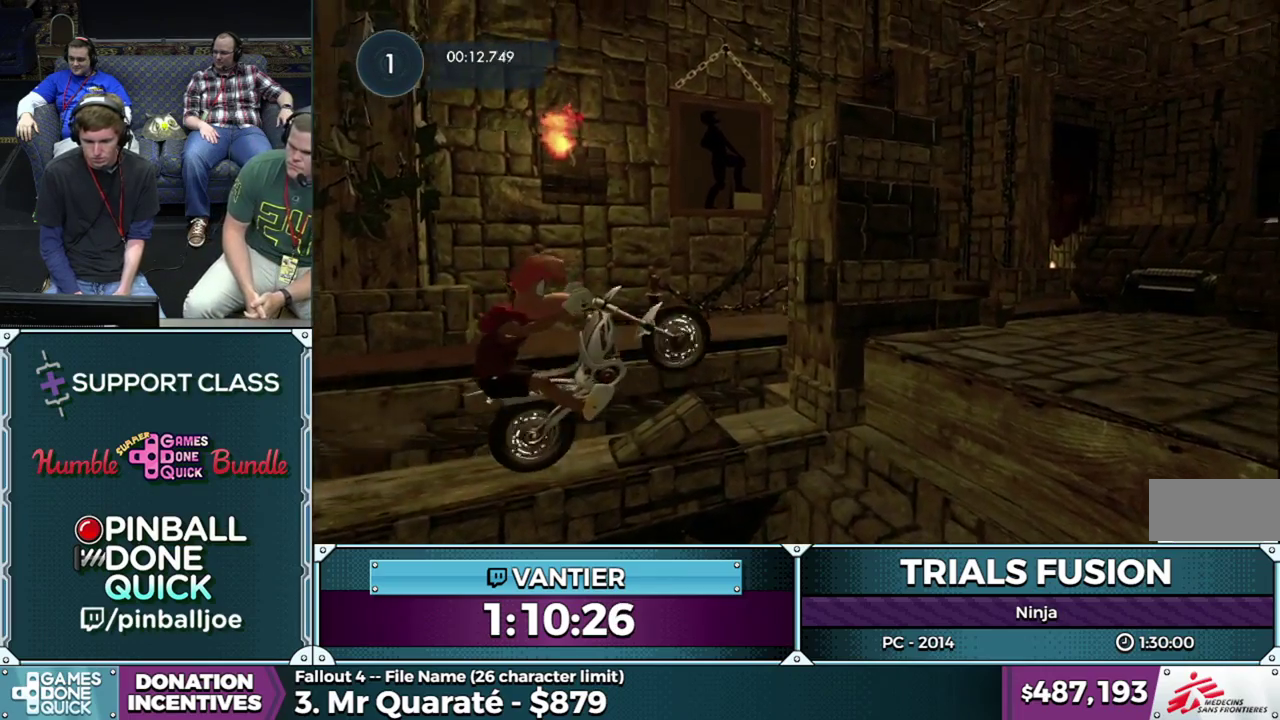
{"buttons": [], "left_stick": "right", "events": [[183, "left_stick", "center"], [217, "R2", "up"], [233, "left_stick", "right"], [283, "R2", "down"], [500, "R2", "up"]]}
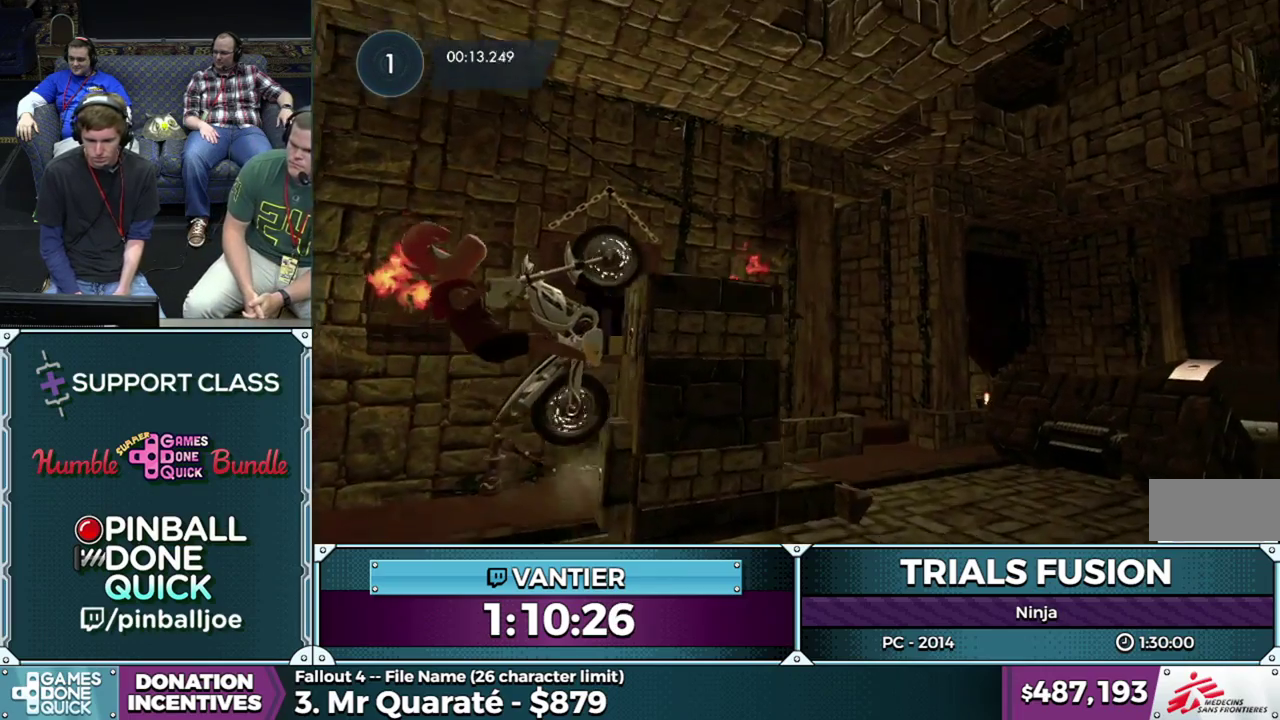
{"buttons": [], "left_stick": "right", "events": [[367, "left_stick", "center"], [467, "left_stick", "right"]]}
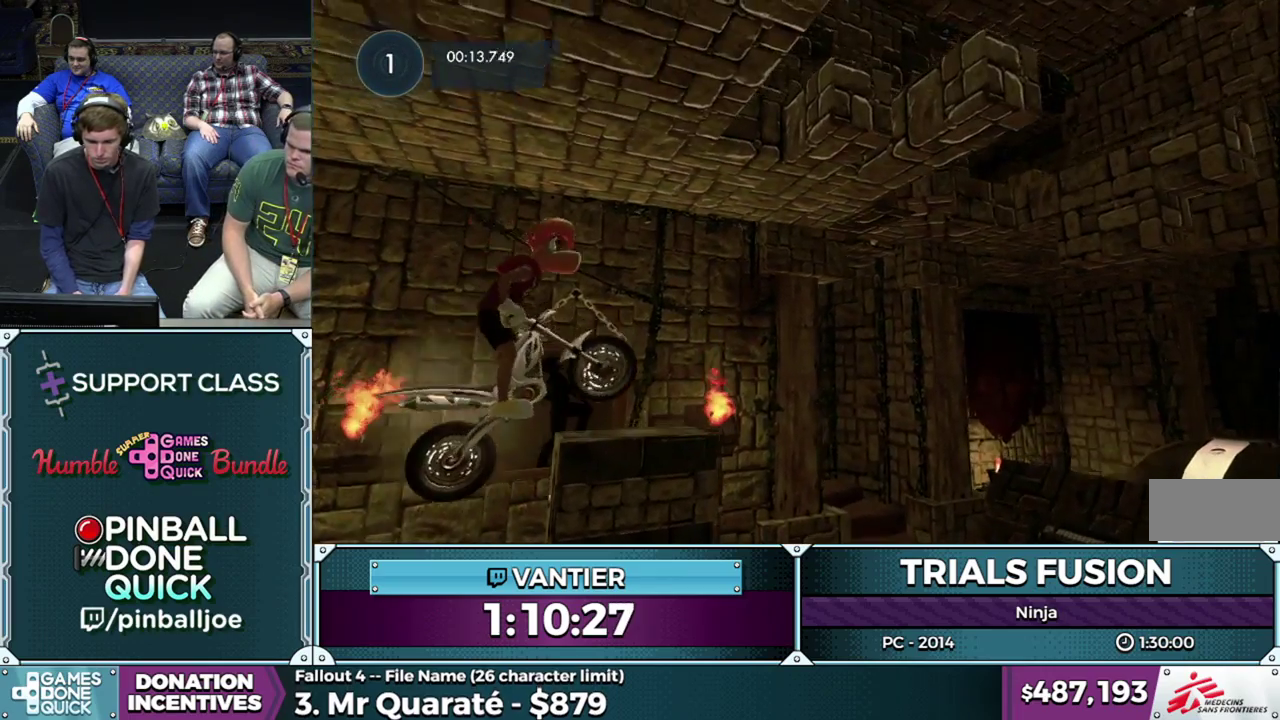
{"buttons": [], "left_stick": "right", "events": [[117, "left_stick", "center"], [183, "left_stick", "right"]]}
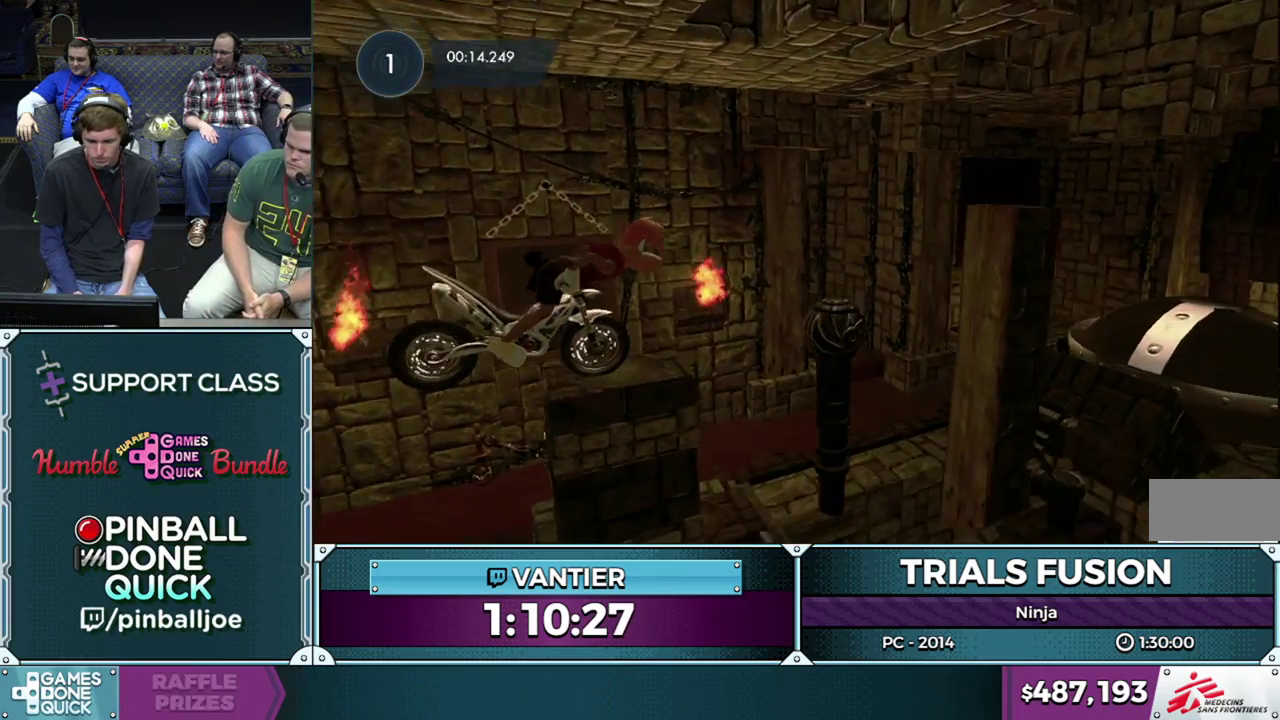
{"buttons": [], "left_stick": "center", "events": [[183, "left_stick", "left"], [233, "left_stick", "down-left"], [433, "left_stick", "center"]]}
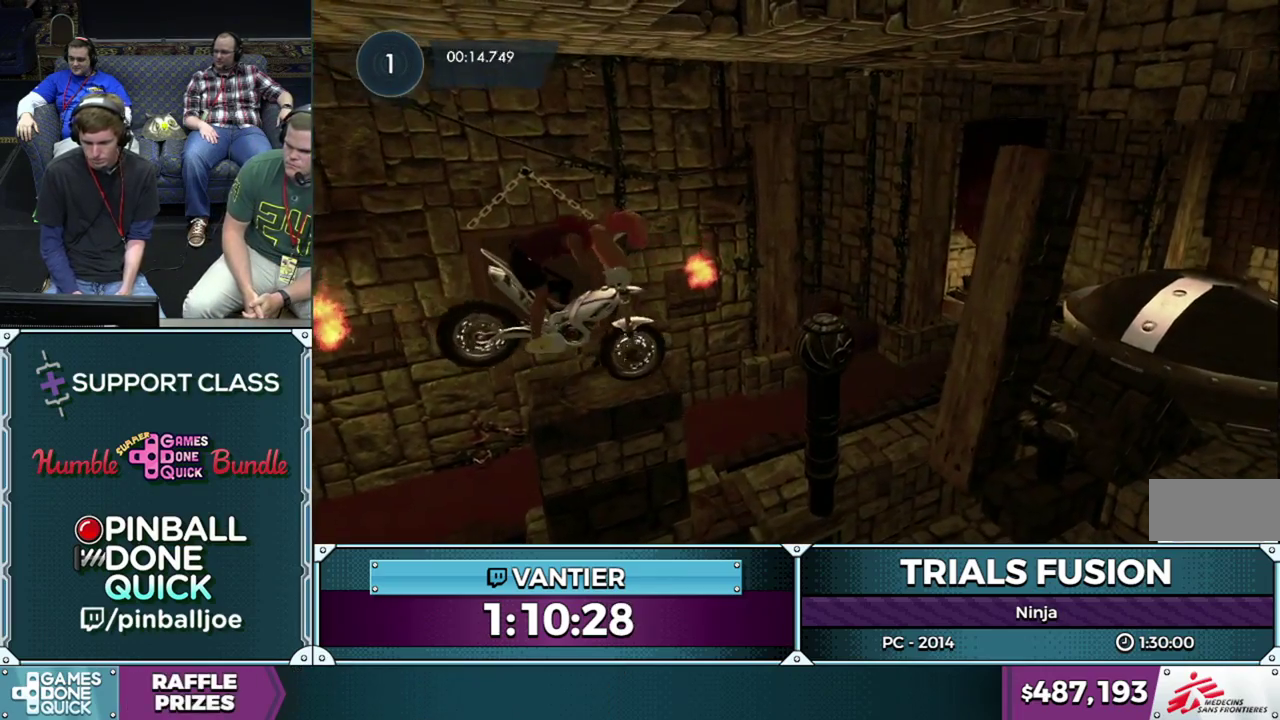
{"buttons": ["R2"], "left_stick": "left", "events": [[100, "R2", "down"], [117, "left_stick", "left"], [283, "left_stick", "right"], [483, "left_stick", "left"]]}
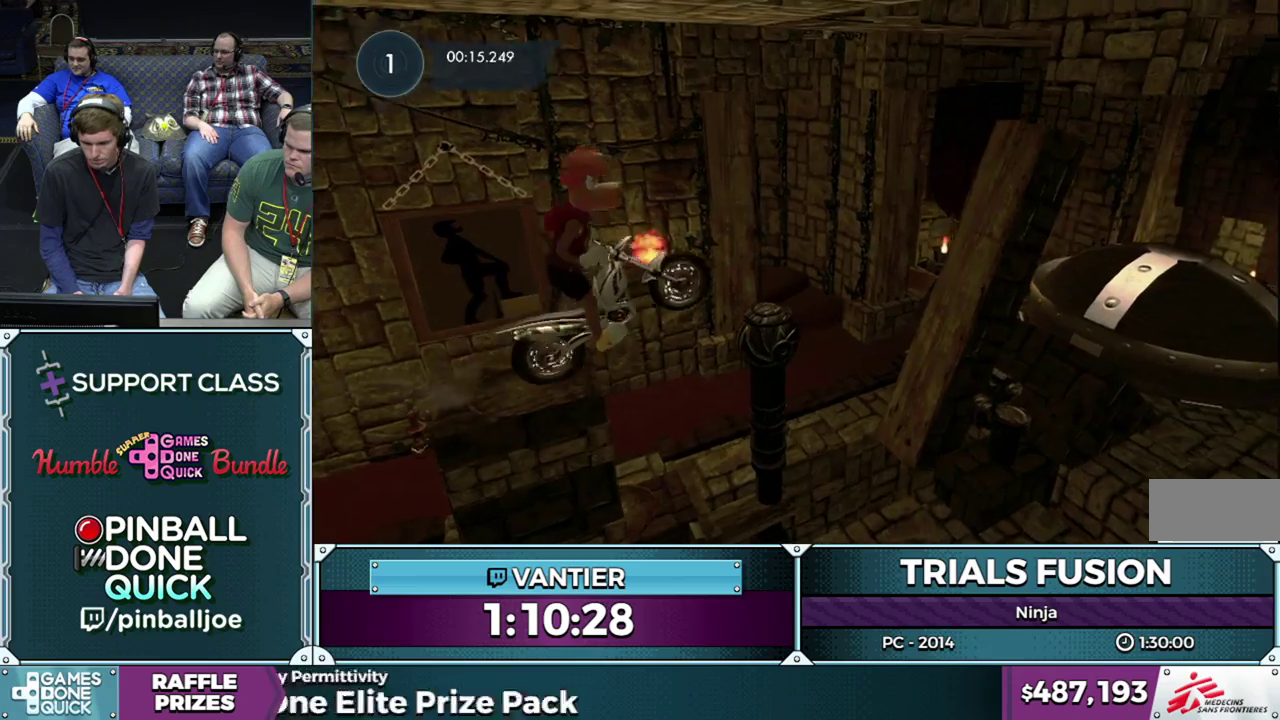
{"buttons": [], "left_stick": "left", "events": [[117, "R2", "up"], [183, "left_stick", "down-left"], [317, "left_stick", "center"], [367, "left_stick", "left"]]}
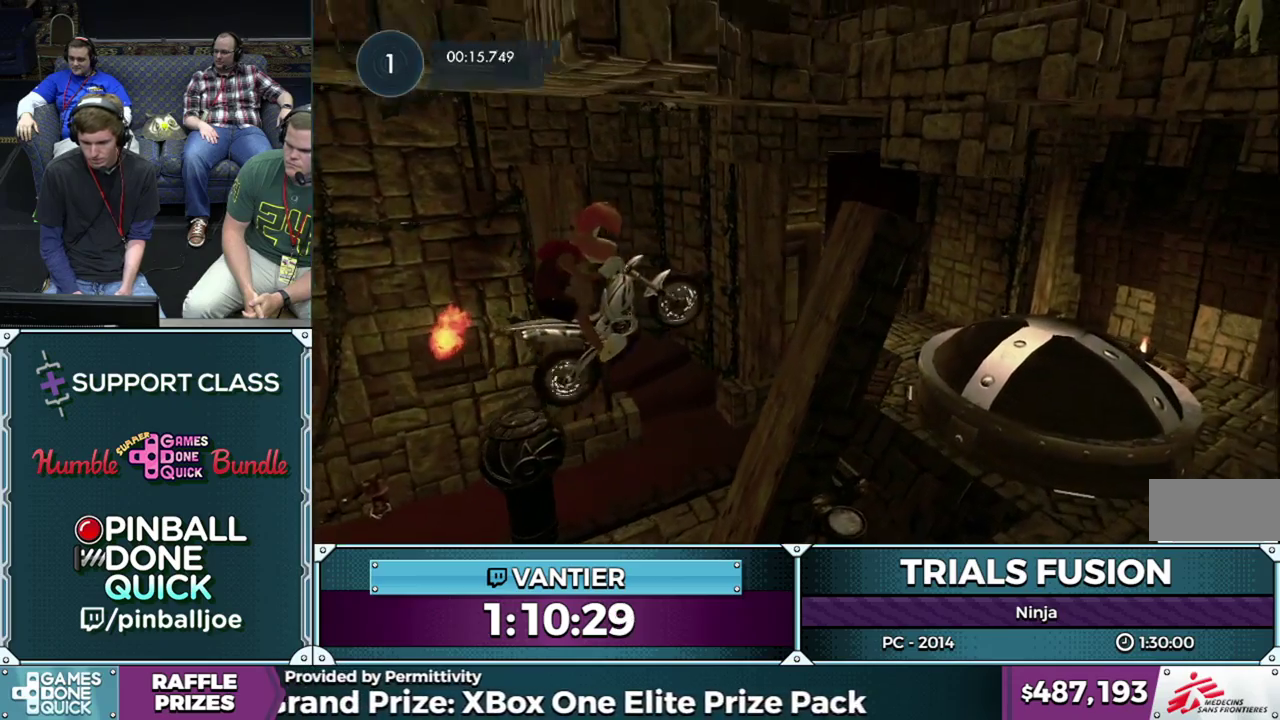
{"buttons": ["R2"], "left_stick": "right", "events": [[67, "left_stick", "center"], [117, "left_stick", "right"], [250, "R2", "down"], [283, "left_stick", "center"], [350, "left_stick", "right"]]}
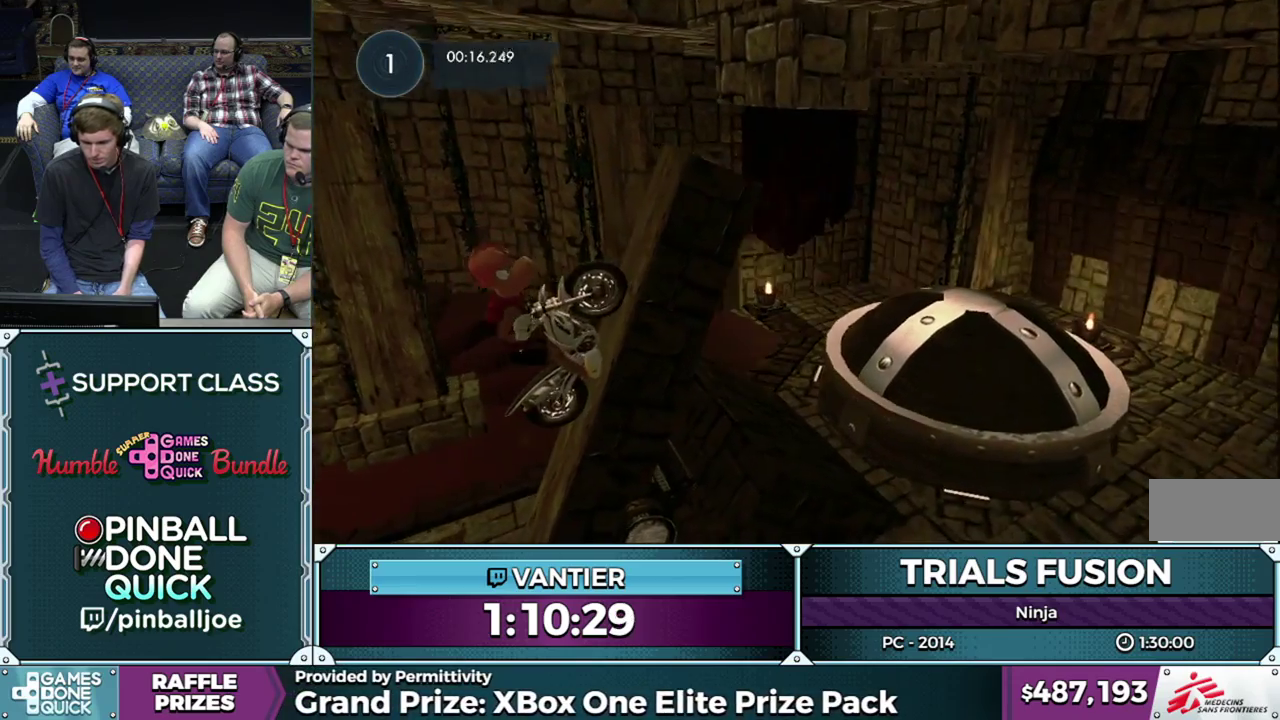
{"buttons": [], "left_stick": "right", "events": [[150, "left_stick", "center"], [233, "R2", "up"], [483, "left_stick", "right"]]}
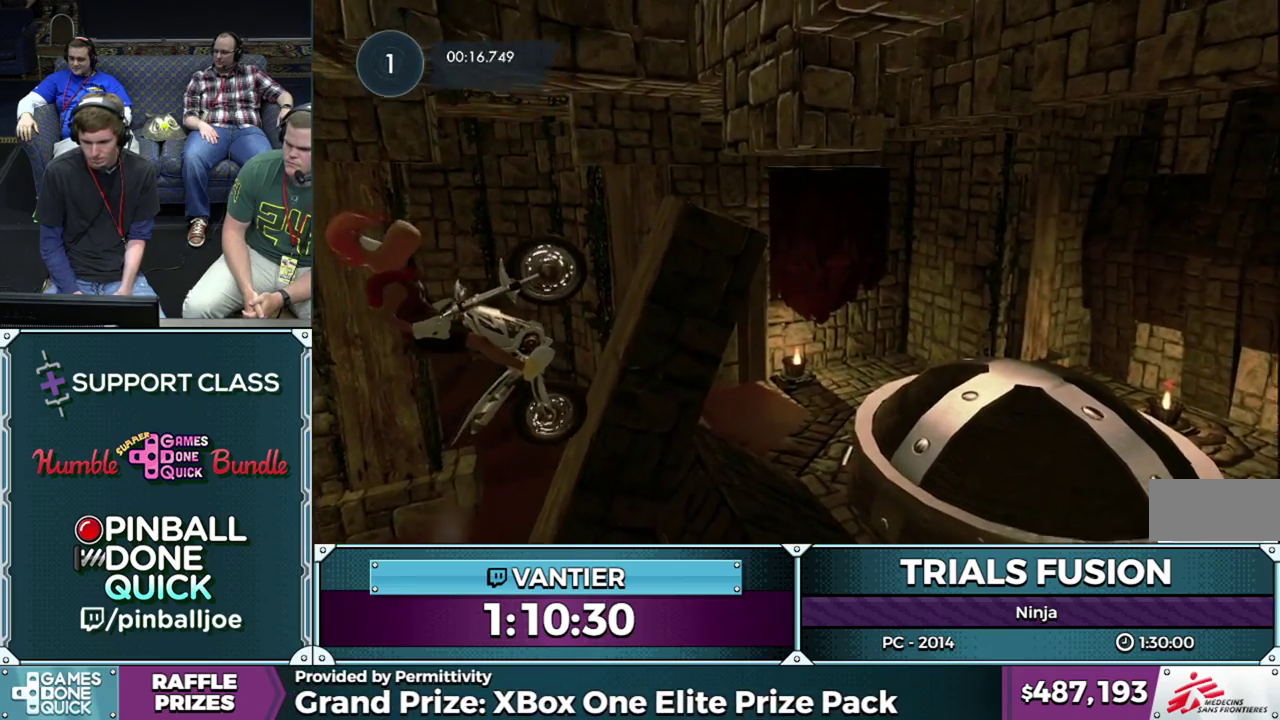
{"buttons": [], "left_stick": "right", "events": [[100, "left_stick", "center"], [433, "left_stick", "right"]]}
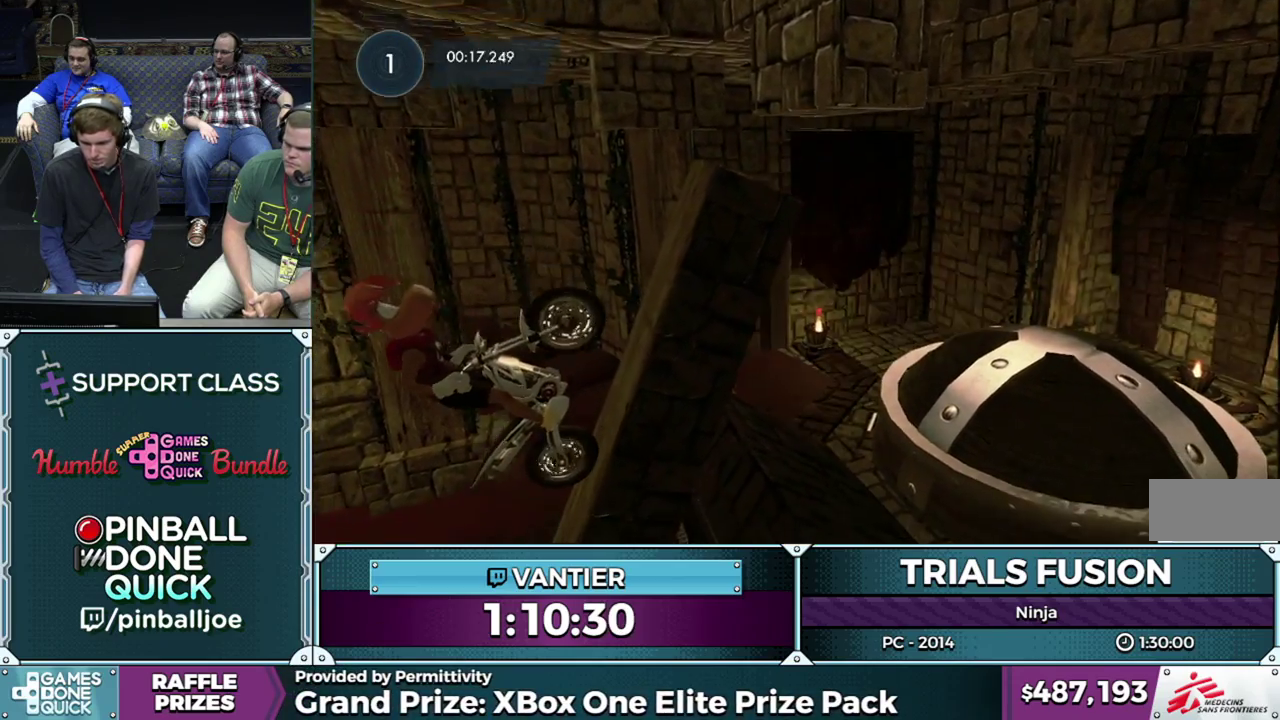
{"buttons": ["R2"], "left_stick": "right", "events": [[17, "R2", "down"]]}
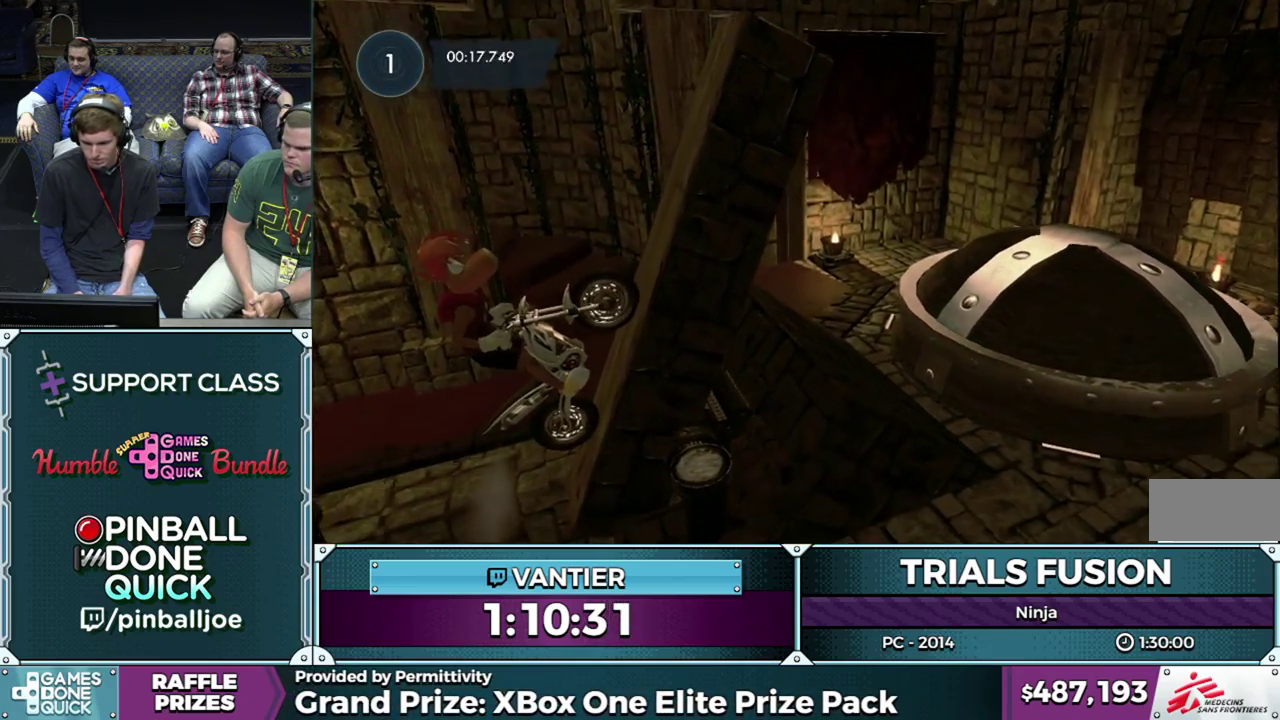
{"buttons": ["R2"], "left_stick": "right", "events": [[117, "R2", "up"], [167, "R2", "down"]]}
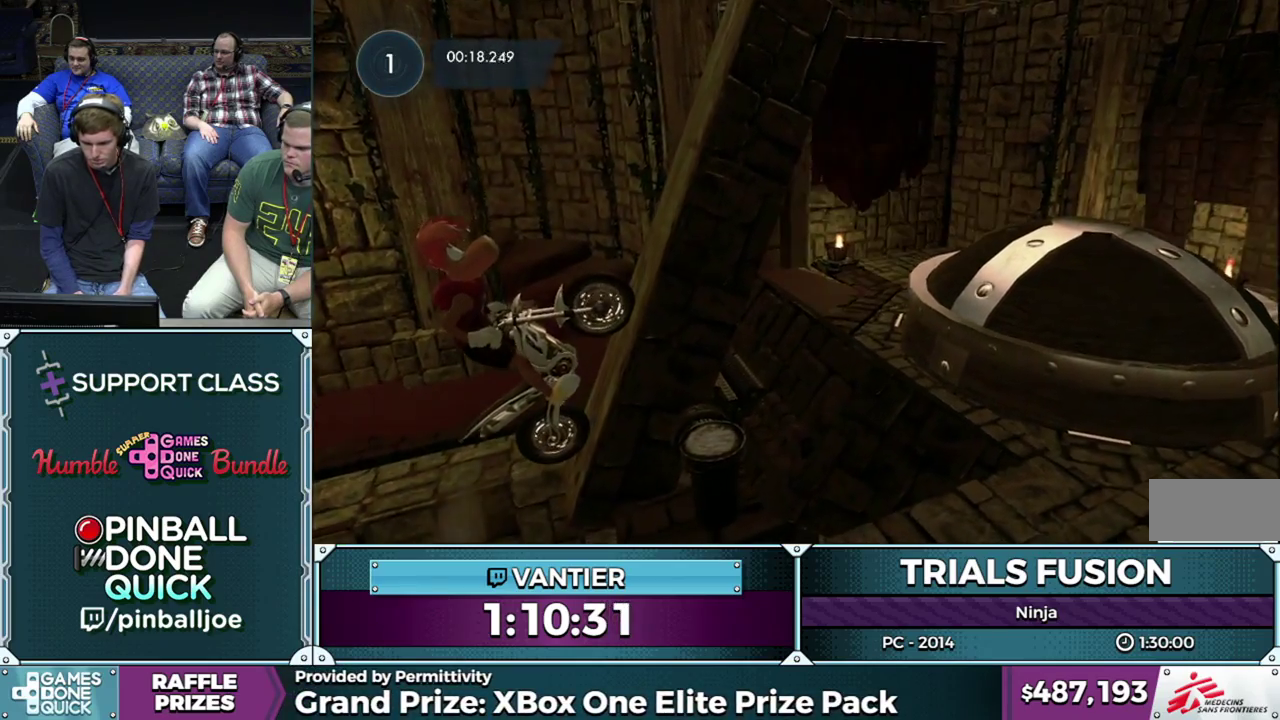
{"buttons": ["R2"], "left_stick": "right", "events": []}
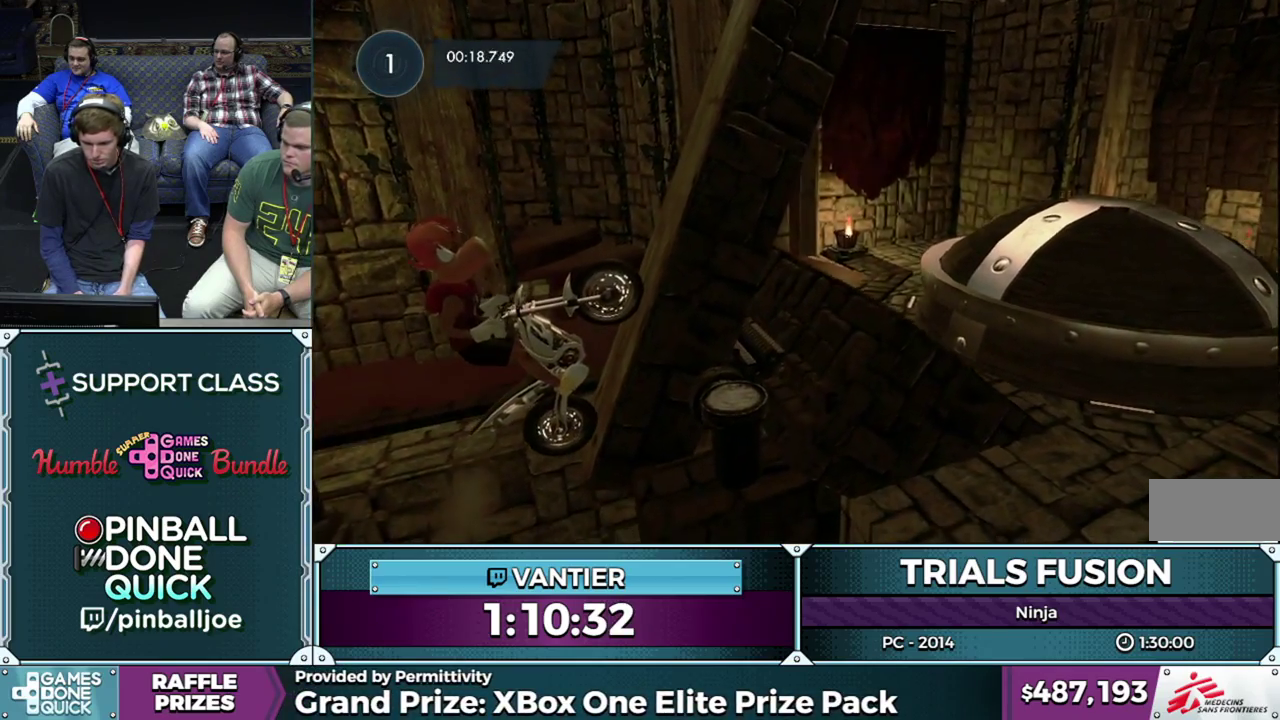
{"buttons": ["R2"], "left_stick": "right", "events": []}
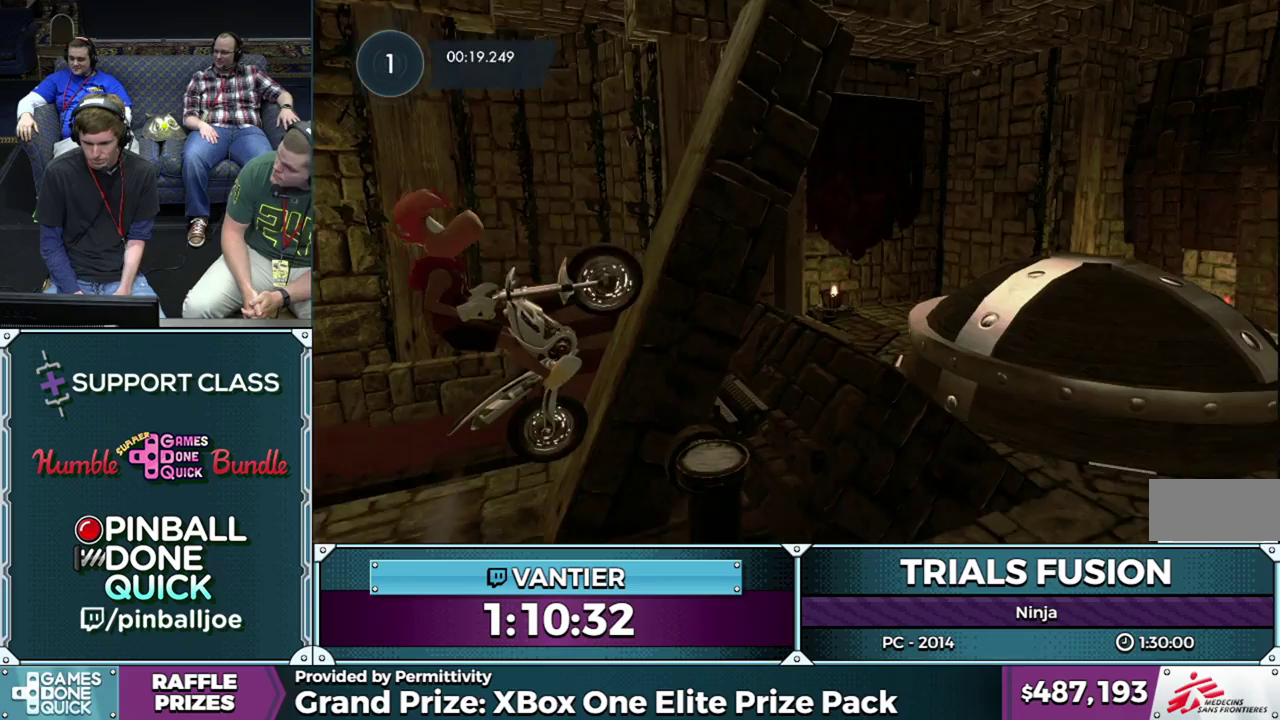
{"buttons": ["R2"], "left_stick": "right", "events": []}
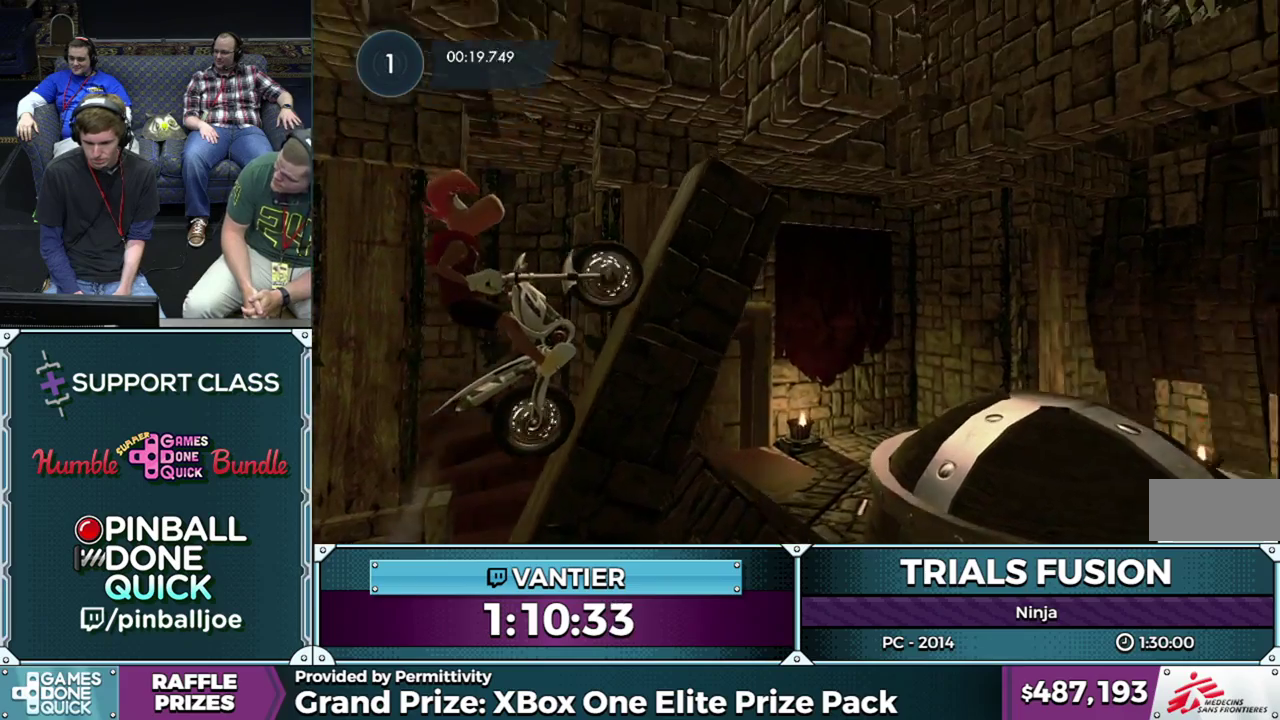
{"buttons": ["R2"], "left_stick": "center", "events": [[217, "left_stick", "center"], [283, "left_stick", "right"], [383, "left_stick", "center"]]}
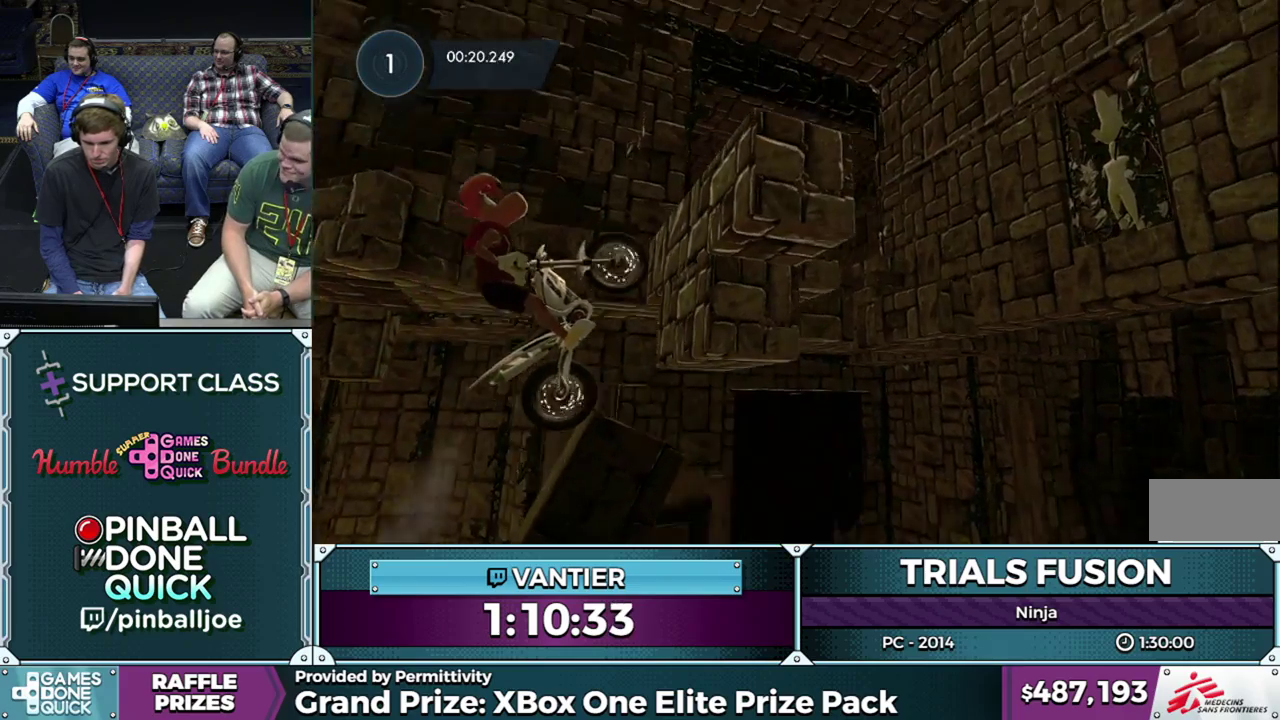
{"buttons": [], "left_stick": "right", "events": [[83, "left_stick", "right"], [150, "R2", "up"]]}
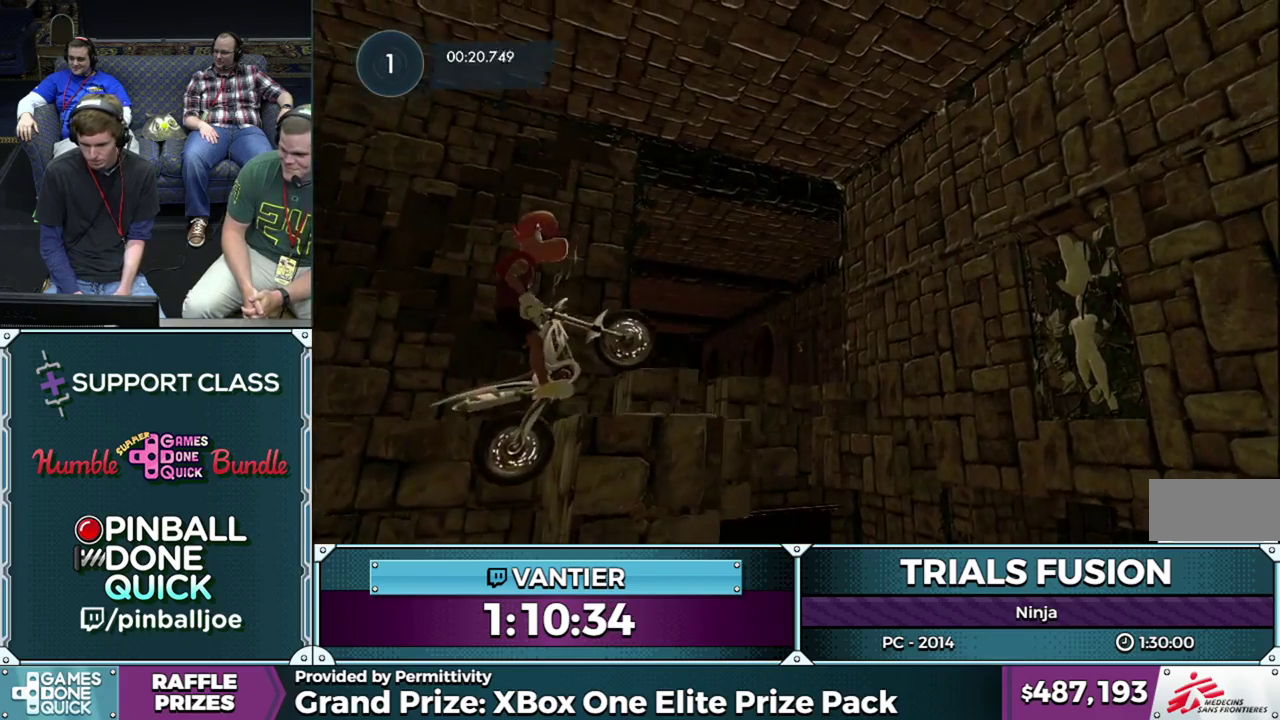
{"buttons": [], "left_stick": "center", "events": [[50, "left_stick", "left"], [133, "left_stick", "down-left"], [283, "R2", "down"], [300, "left_stick", "center"], [450, "R2", "up"]]}